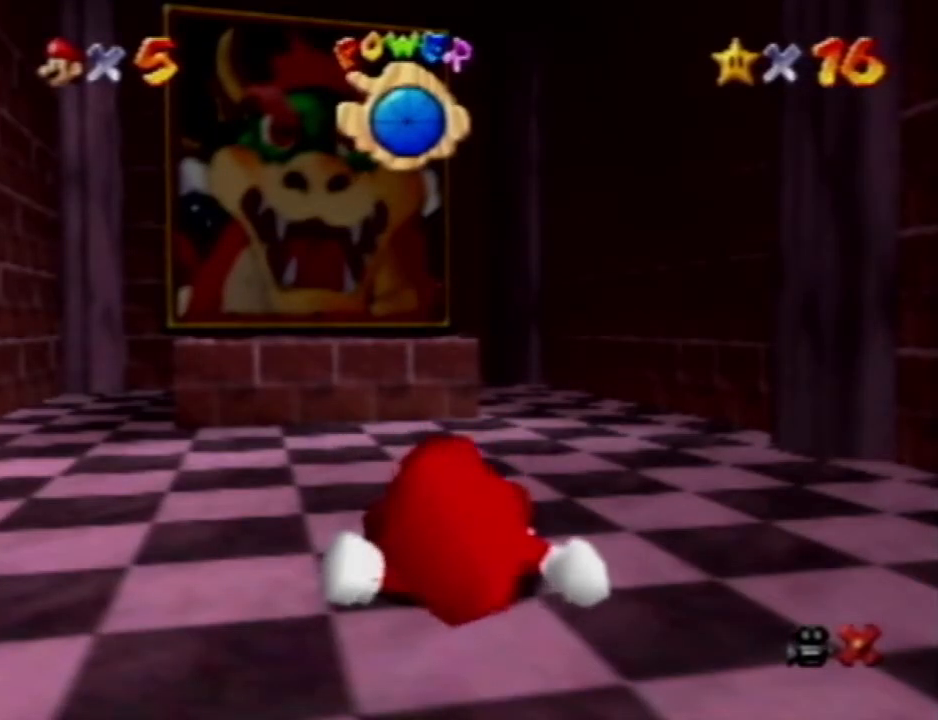
Gameplay with a controller (Nintendo layout); each line is a JSON object with the inputs held at the frame after it (dt_ms = milliseconds from this image to that frame). "events" lists button and stick changes between this image and that frame as [ms after this image, input, new state], when the widget could be followed in between. Not read: A B L3 R3 START Z.
{"dt_ms": 500, "buttons": [], "left_stick": "up", "events": [[150, "R1", "down"], [283, "R1", "up"], [333, "C_DOWN", "down"], [400, "C_DOWN", "up"]]}
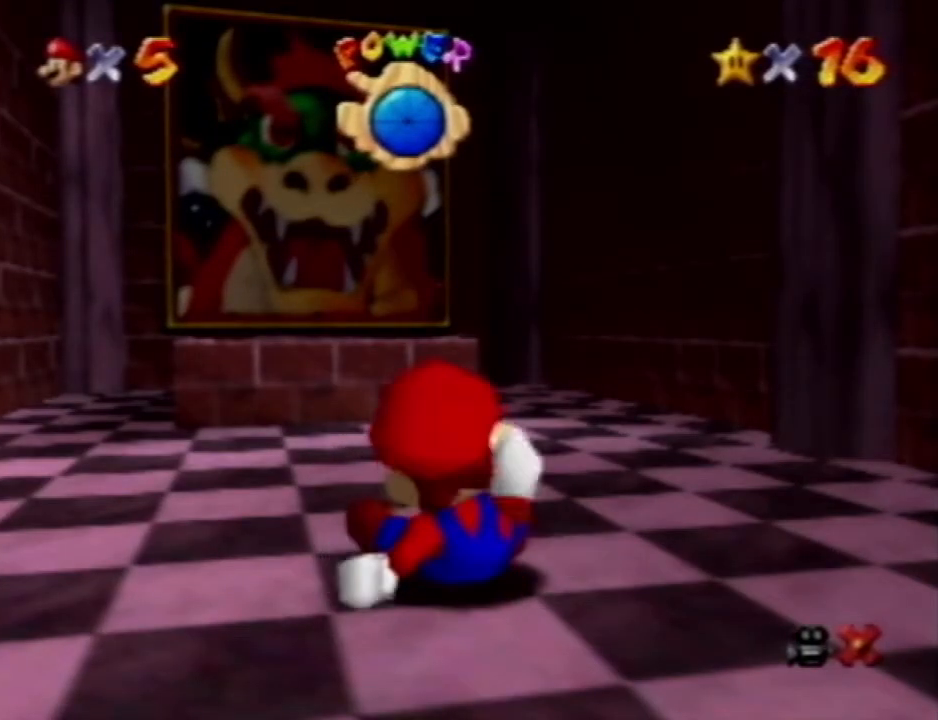
{"dt_ms": 500, "buttons": [], "left_stick": "up"}
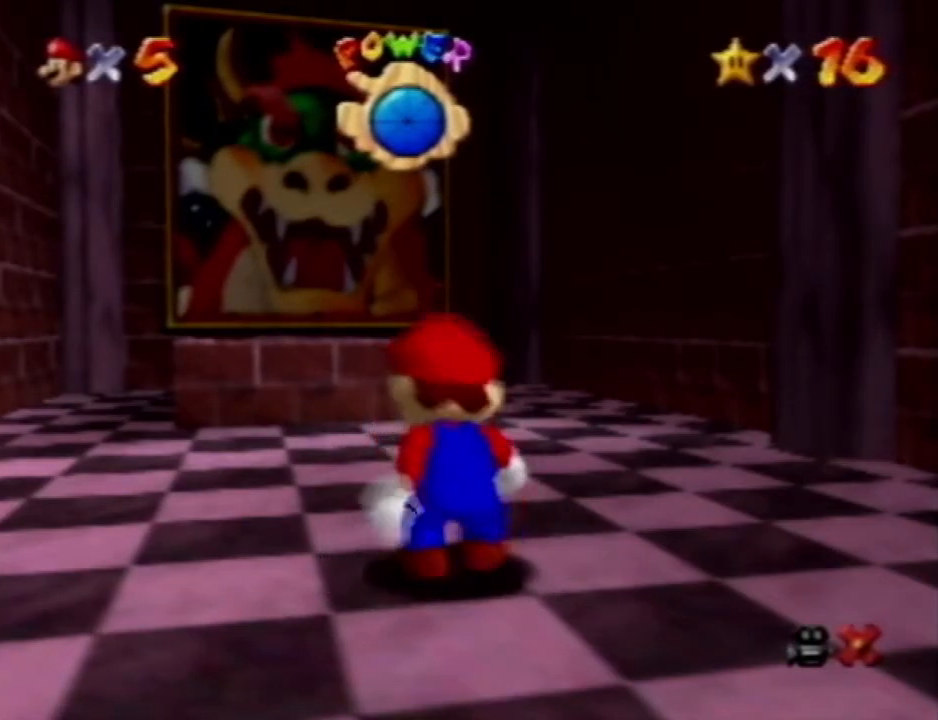
{"dt_ms": 500, "buttons": [], "left_stick": "up", "events": []}
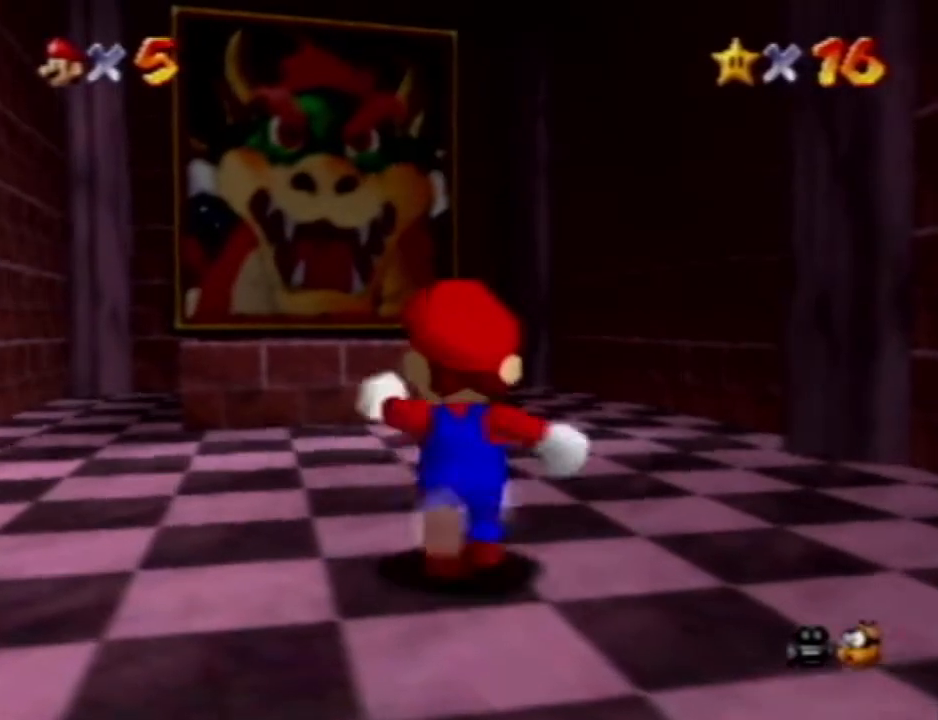
{"dt_ms": 500, "buttons": [], "left_stick": "up", "events": []}
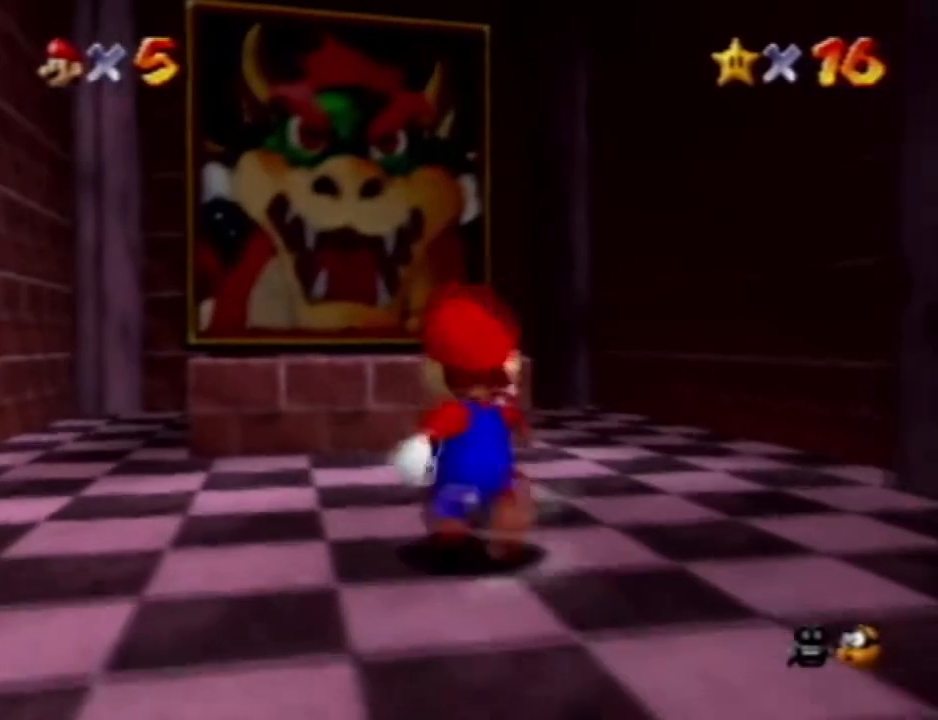
{"dt_ms": 500, "buttons": [], "left_stick": "up", "events": []}
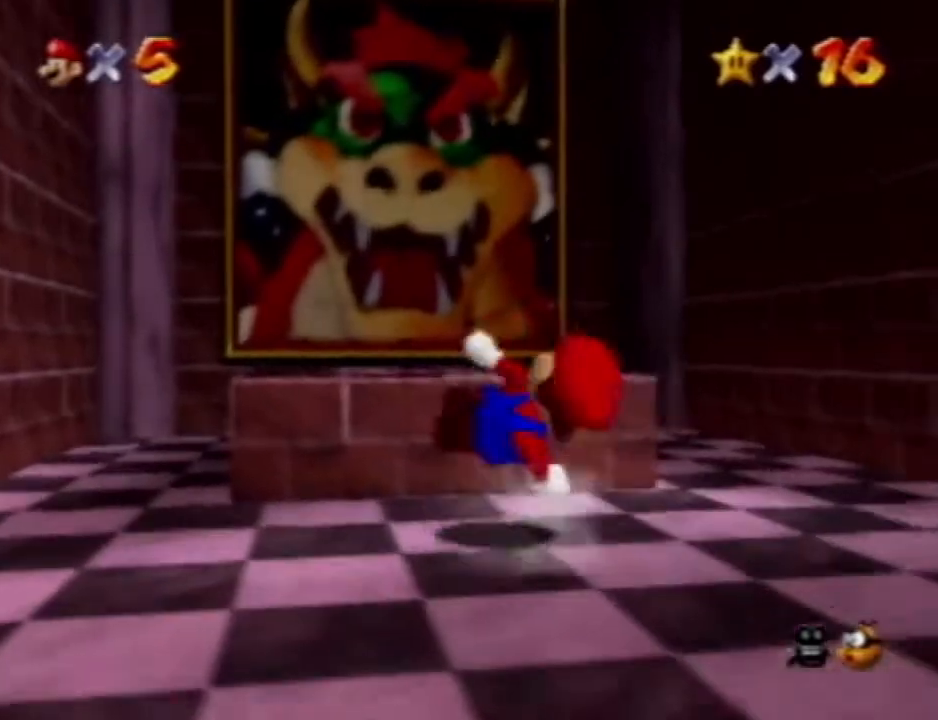
{"dt_ms": 1000, "buttons": [], "left_stick": "up"}
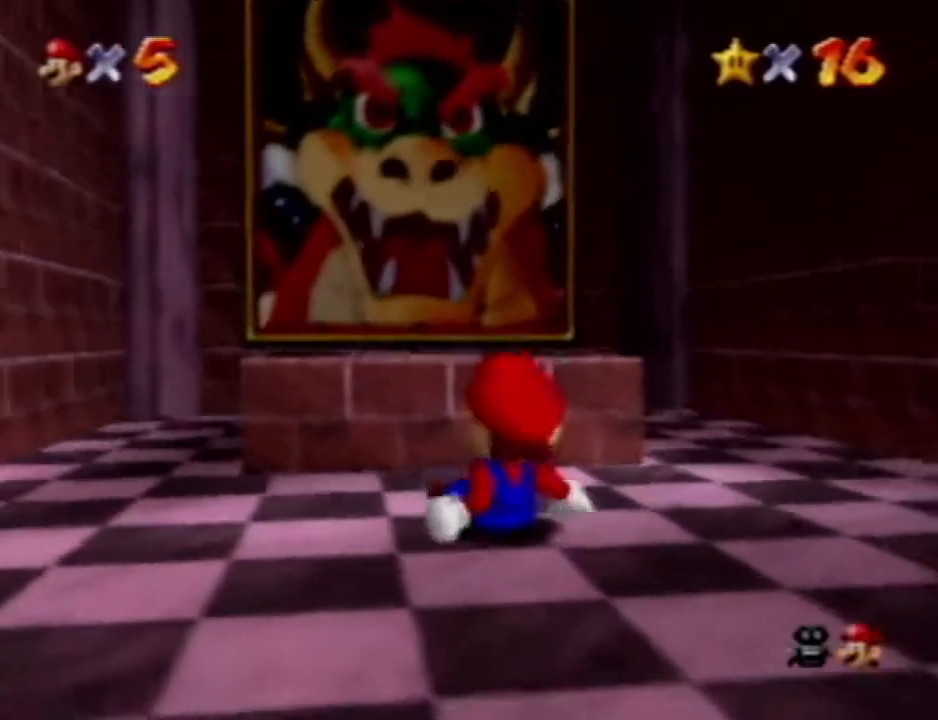
{"dt_ms": 500, "buttons": [], "left_stick": "up", "events": [[100, "R1", "down"], [183, "R1", "up"]]}
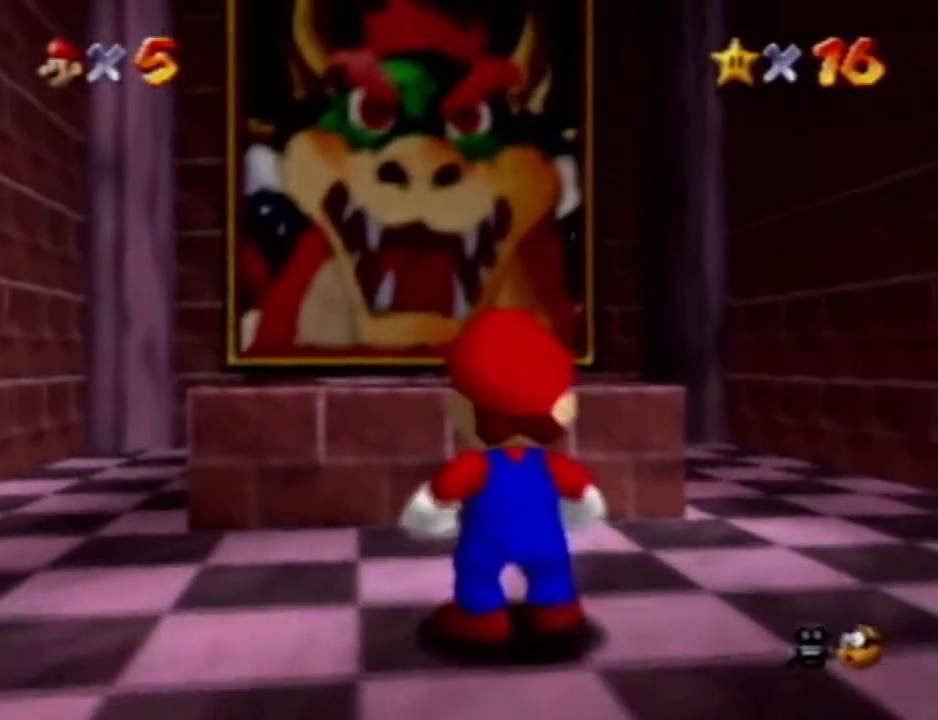
{"dt_ms": 500, "buttons": [], "left_stick": "up", "events": []}
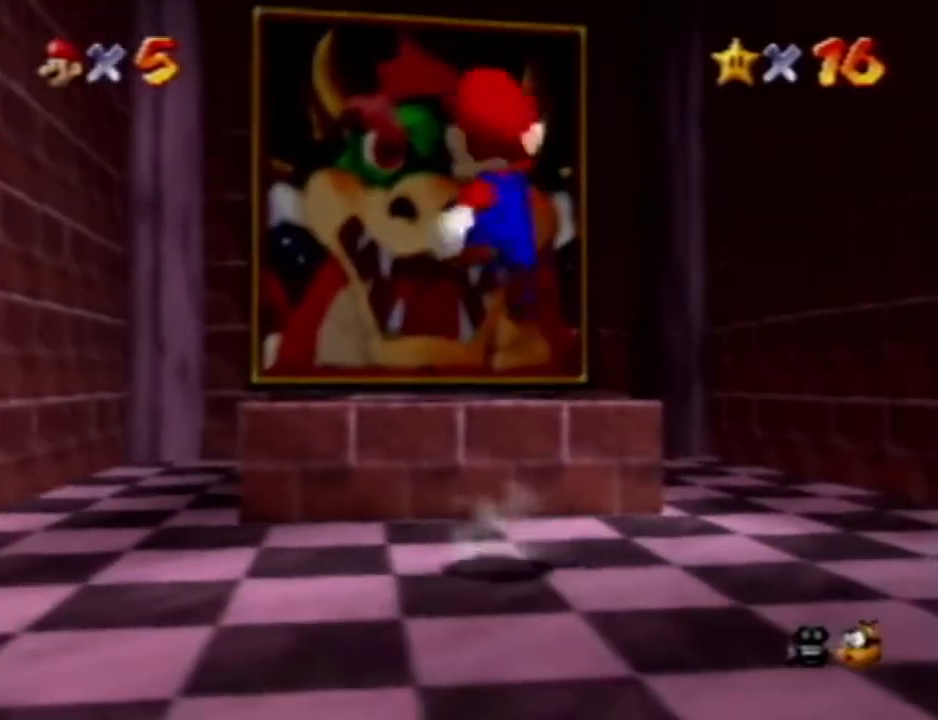
{"dt_ms": 500, "buttons": [], "left_stick": "down-right", "events": [[383, "left_stick", "center"], [467, "left_stick", "down-right"]]}
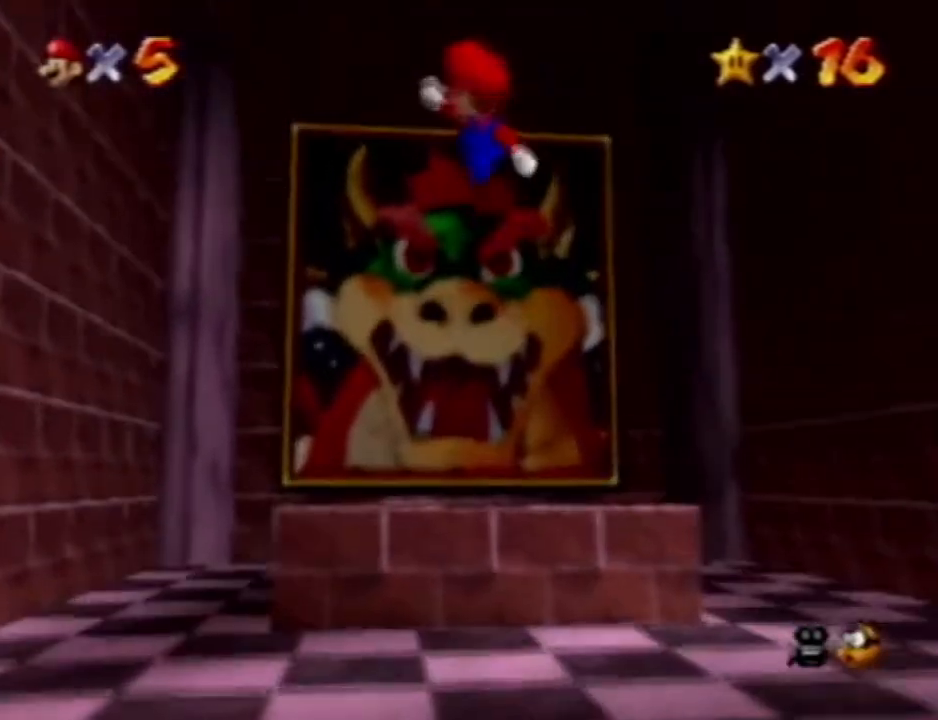
{"dt_ms": 500, "buttons": [], "left_stick": "down", "events": [[317, "left_stick", "down"]]}
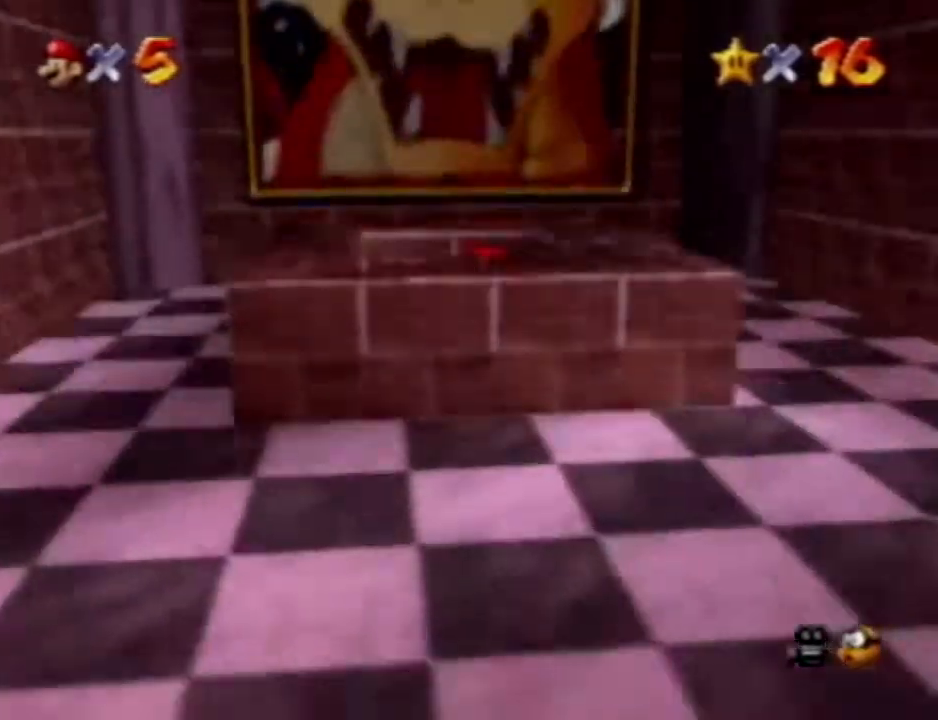
{"dt_ms": 1000, "buttons": ["R1"], "left_stick": "center"}
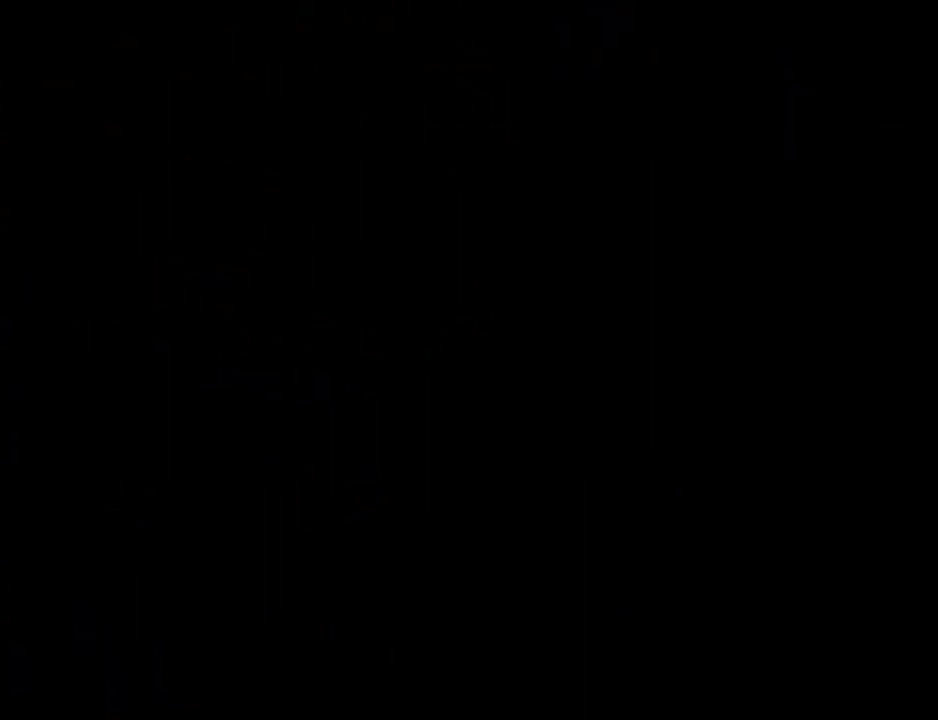
{"dt_ms": 500, "buttons": ["R1"], "left_stick": "center", "events": []}
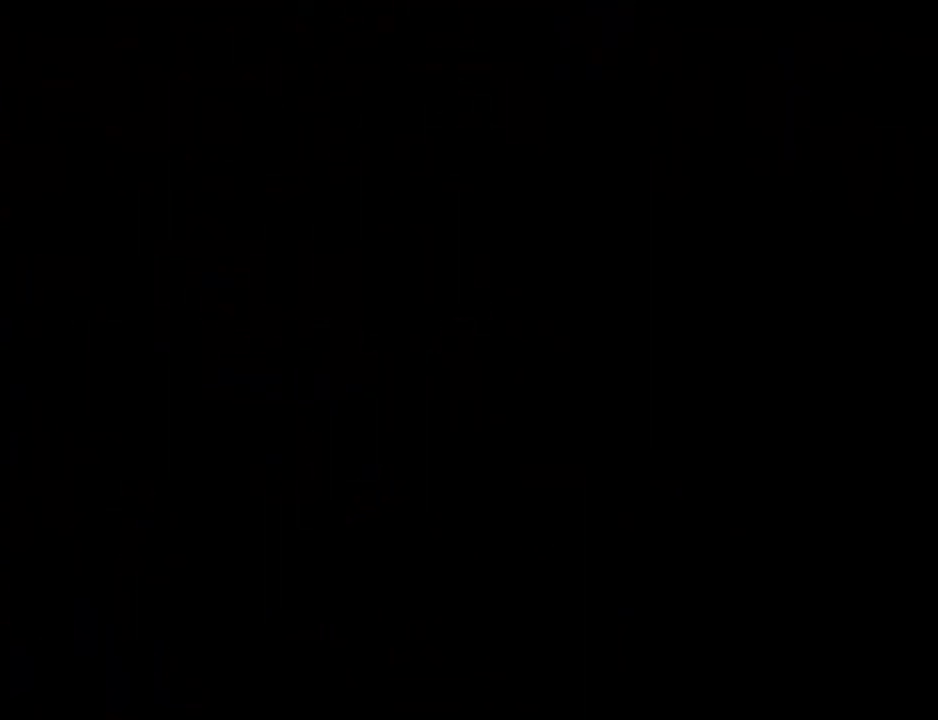
{"dt_ms": 500, "buttons": [], "left_stick": "center", "events": [[500, "R1", "up"]]}
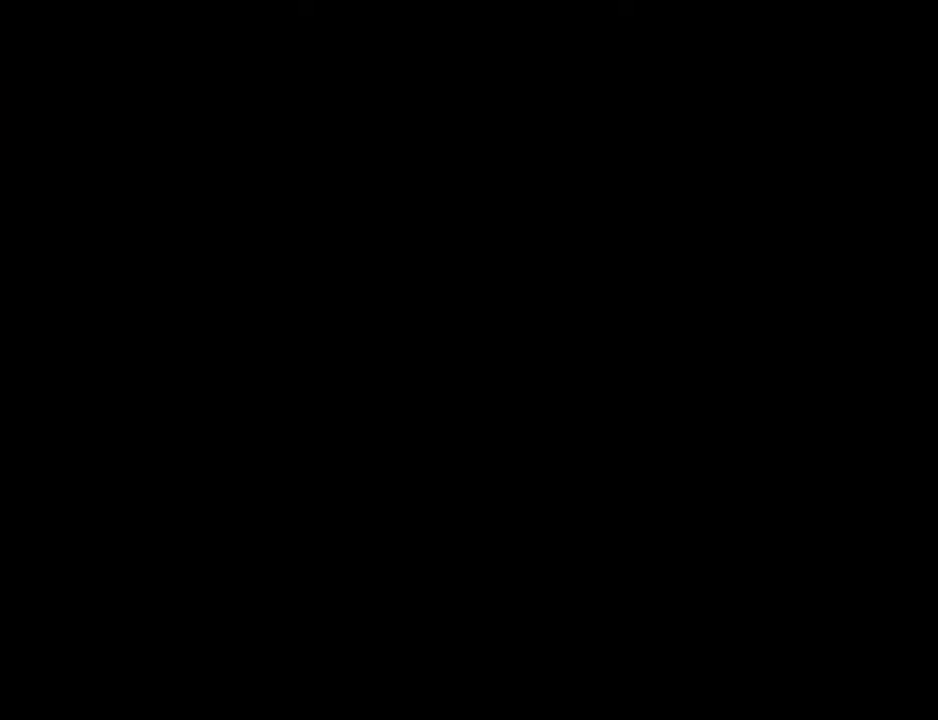
{"dt_ms": 500, "buttons": [], "left_stick": "up", "events": [[33, "C_LEFT", "down"], [33, "left_stick", "up"], [200, "C_LEFT", "up"], [283, "C_LEFT", "down"], [367, "C_LEFT", "up"]]}
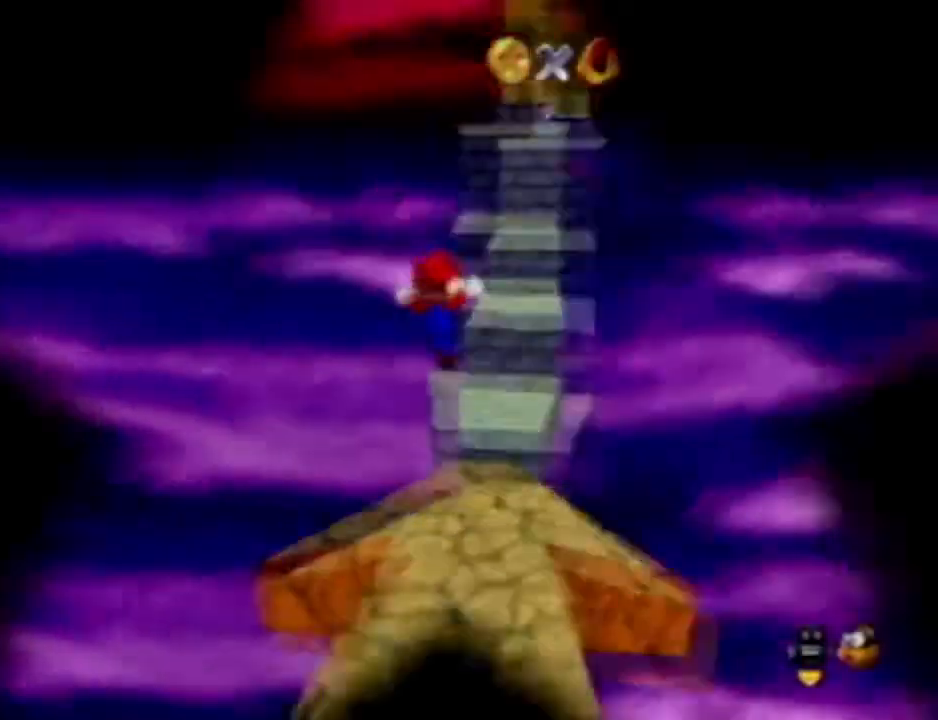
{"dt_ms": 500, "buttons": [], "left_stick": "up"}
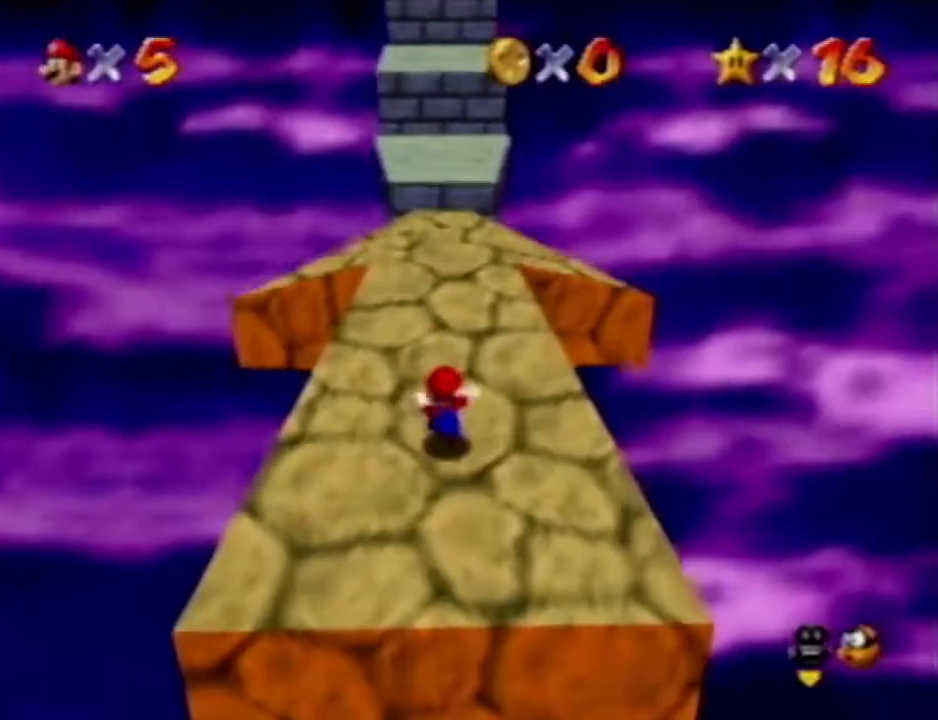
{"dt_ms": 500, "buttons": [], "left_stick": "up", "events": []}
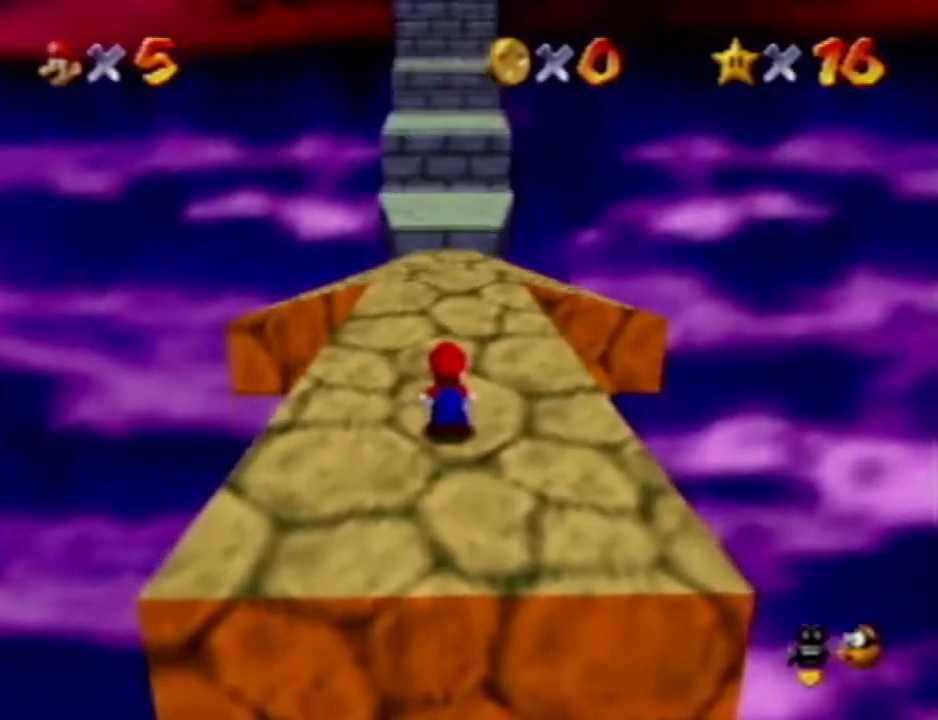
{"dt_ms": 500, "buttons": [], "left_stick": "up", "events": []}
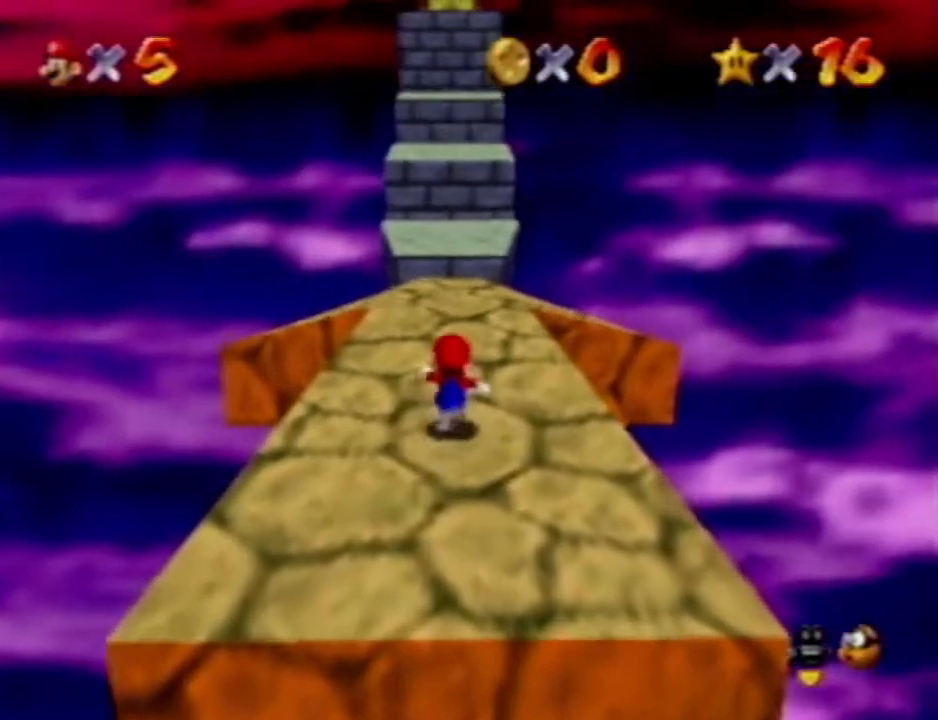
{"dt_ms": 500, "buttons": [], "left_stick": "up", "events": []}
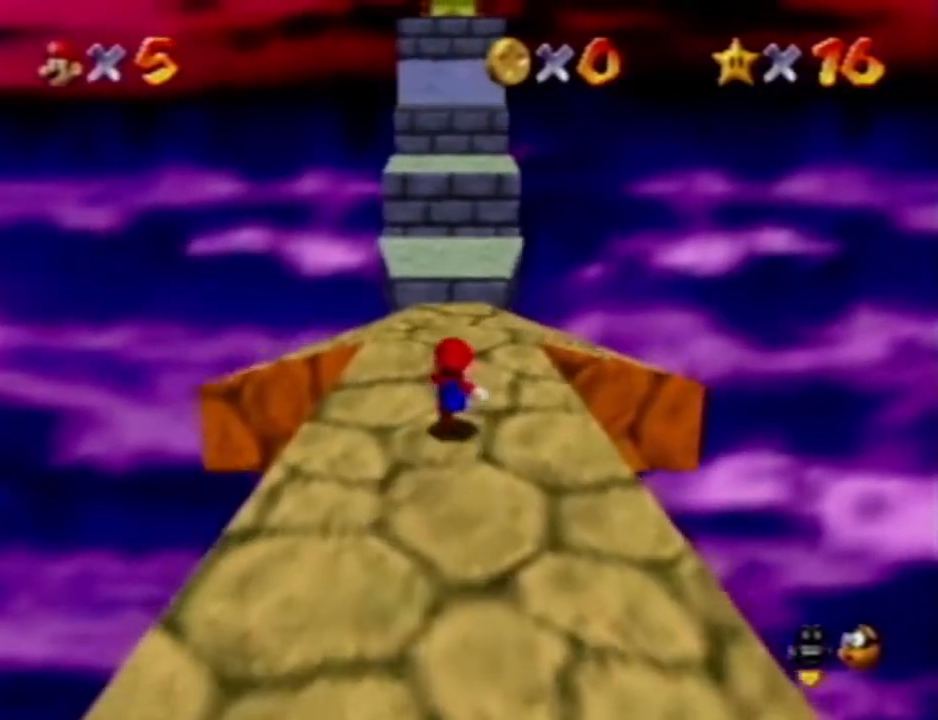
{"dt_ms": 1000, "buttons": [], "left_stick": "up"}
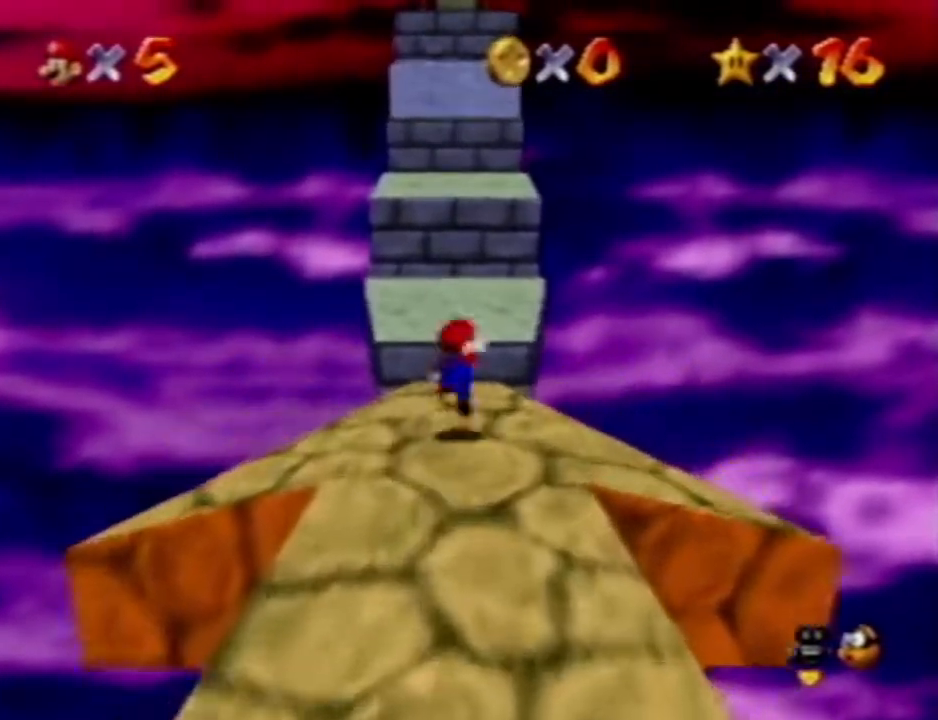
{"dt_ms": 500, "buttons": [], "left_stick": "up-right"}
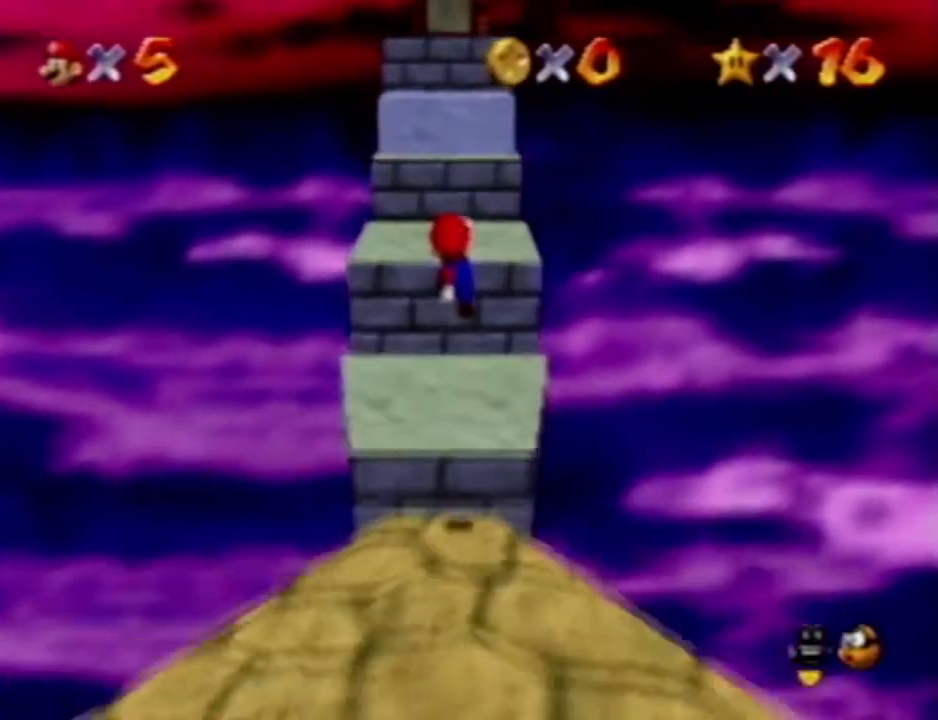
{"dt_ms": 500, "buttons": [], "left_stick": "up", "events": [[383, "left_stick", "up"]]}
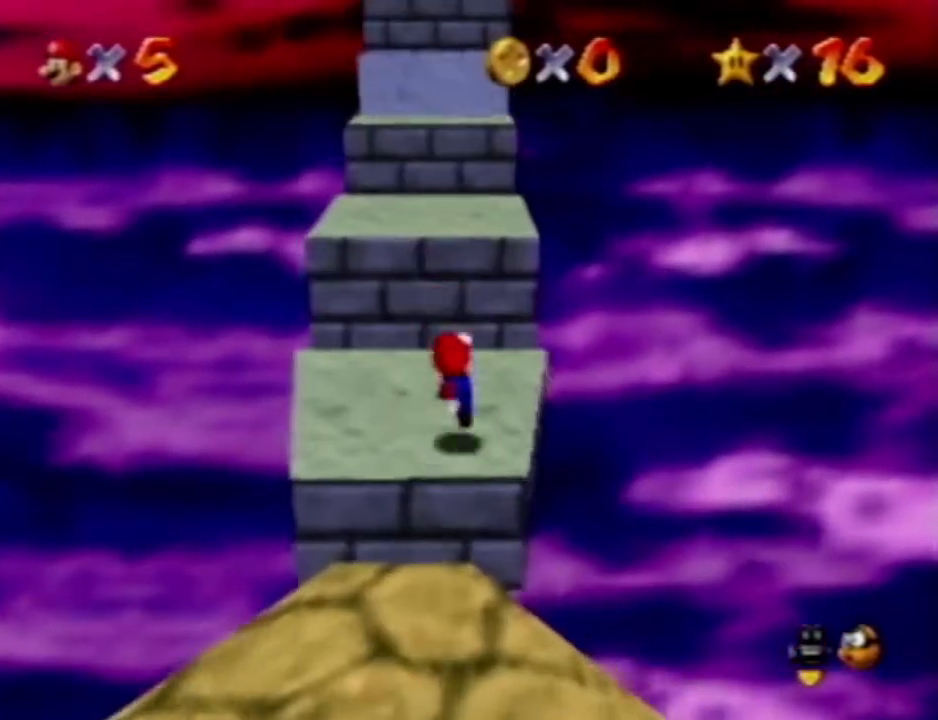
{"dt_ms": 500, "buttons": [], "left_stick": "up", "events": []}
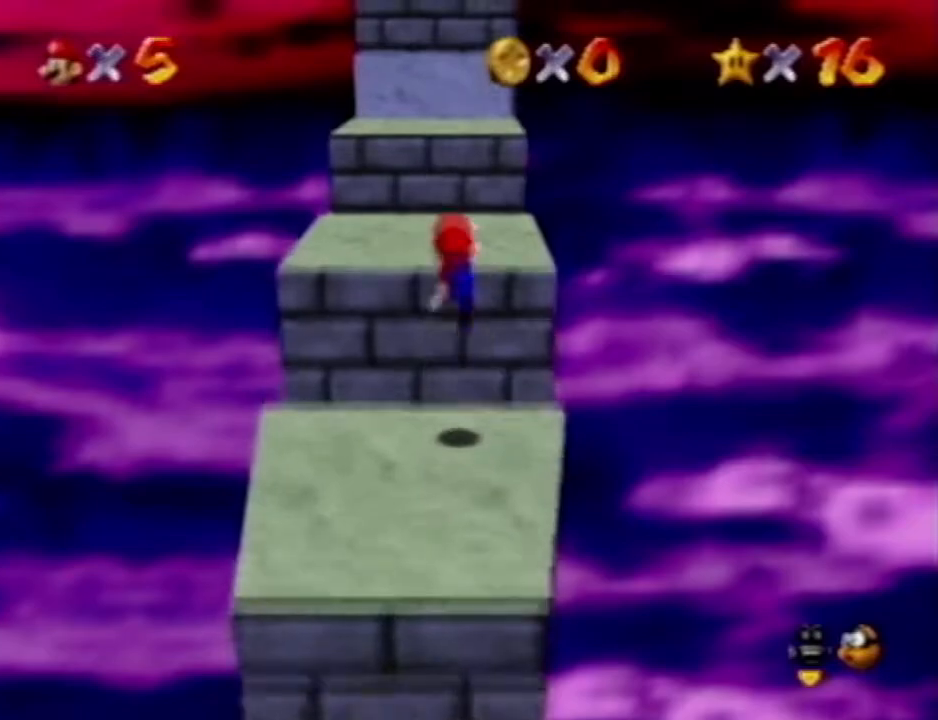
{"dt_ms": 500, "buttons": [], "left_stick": "up", "events": []}
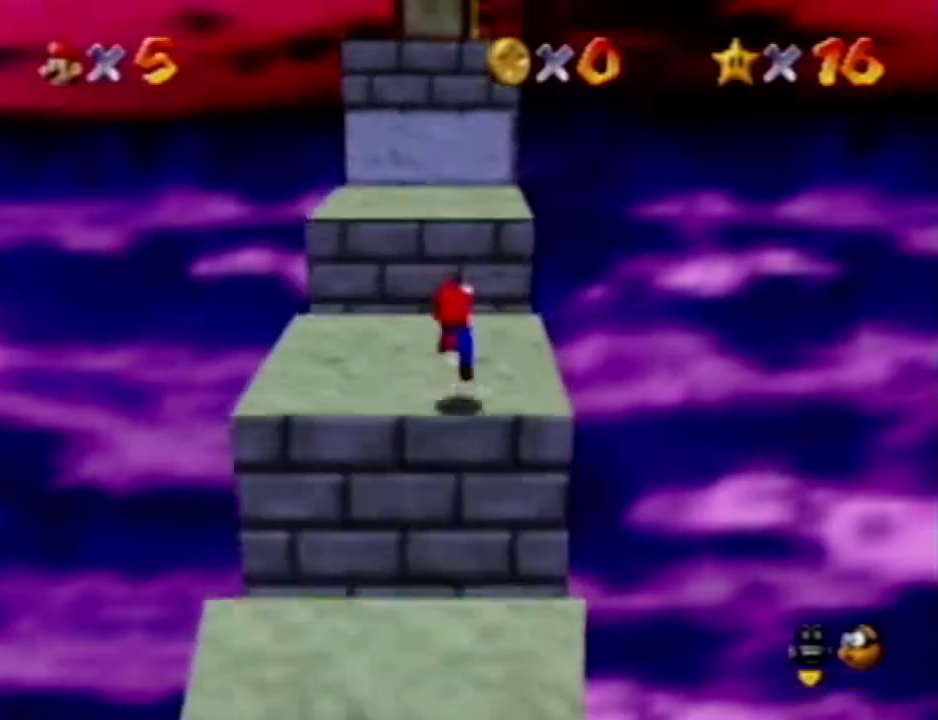
{"dt_ms": 1000, "buttons": [], "left_stick": "up-right"}
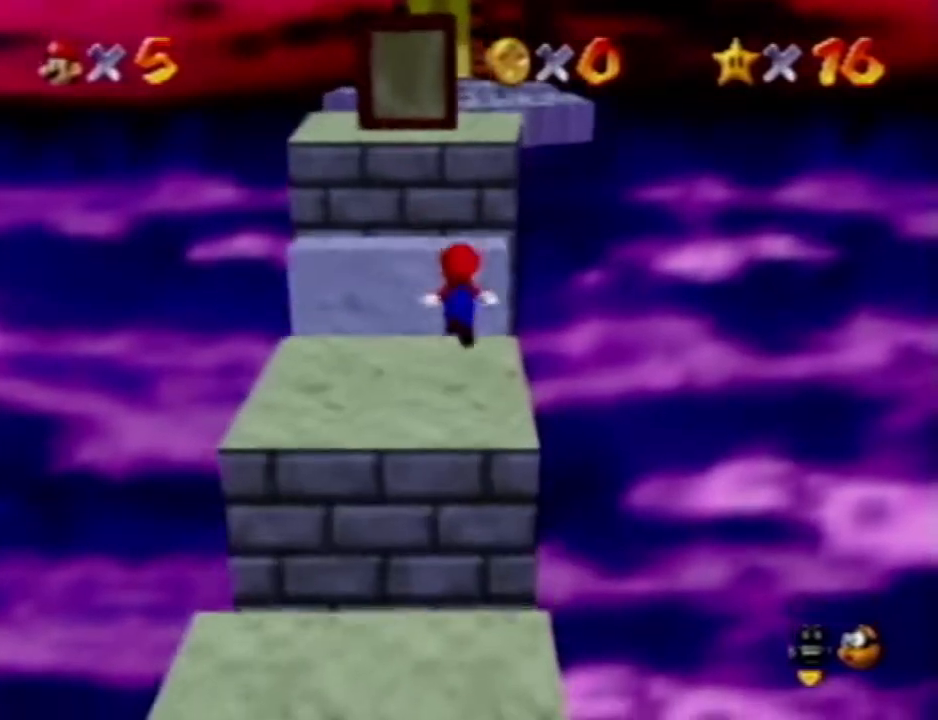
{"dt_ms": 500, "buttons": [], "left_stick": "up-right", "events": []}
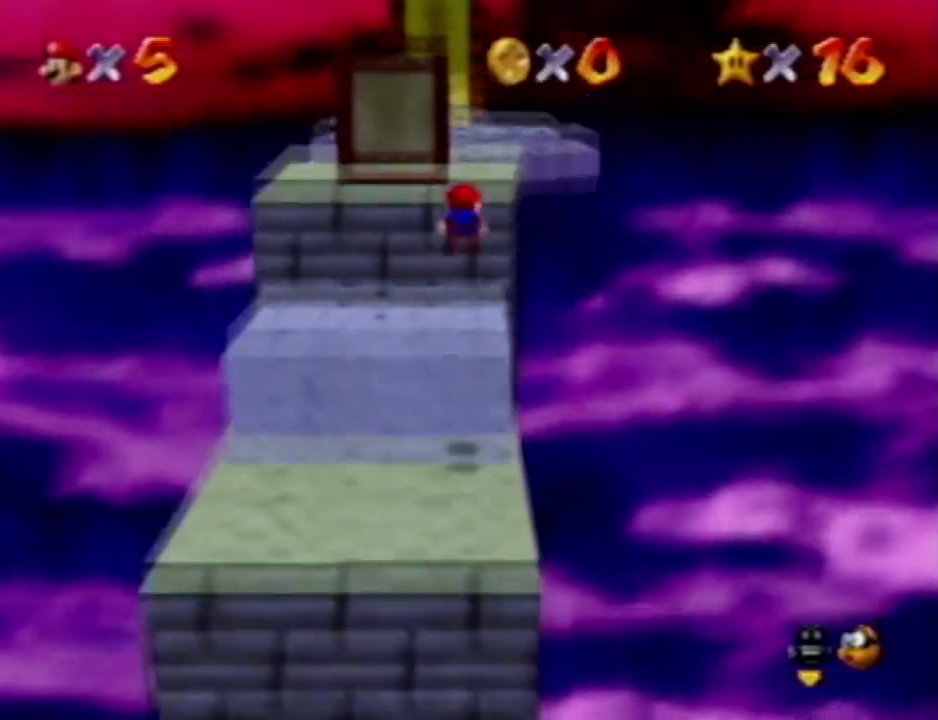
{"dt_ms": 500, "buttons": [], "left_stick": "down", "events": [[83, "left_stick", "up"], [333, "left_stick", "down"]]}
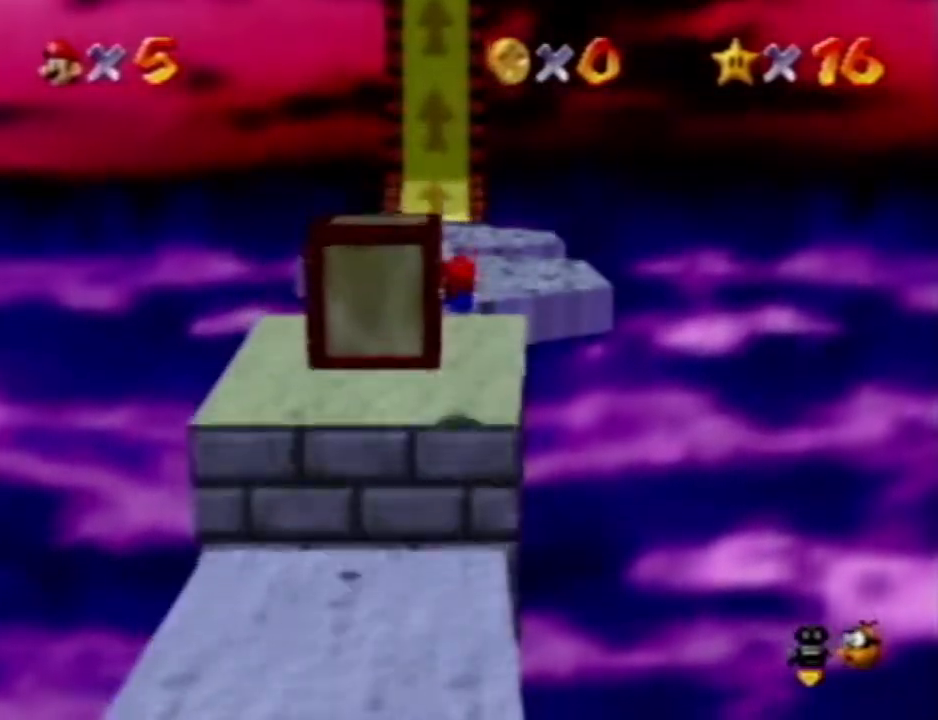
{"dt_ms": 500, "buttons": [], "left_stick": "up", "events": [[267, "left_stick", "center"], [317, "left_stick", "up"]]}
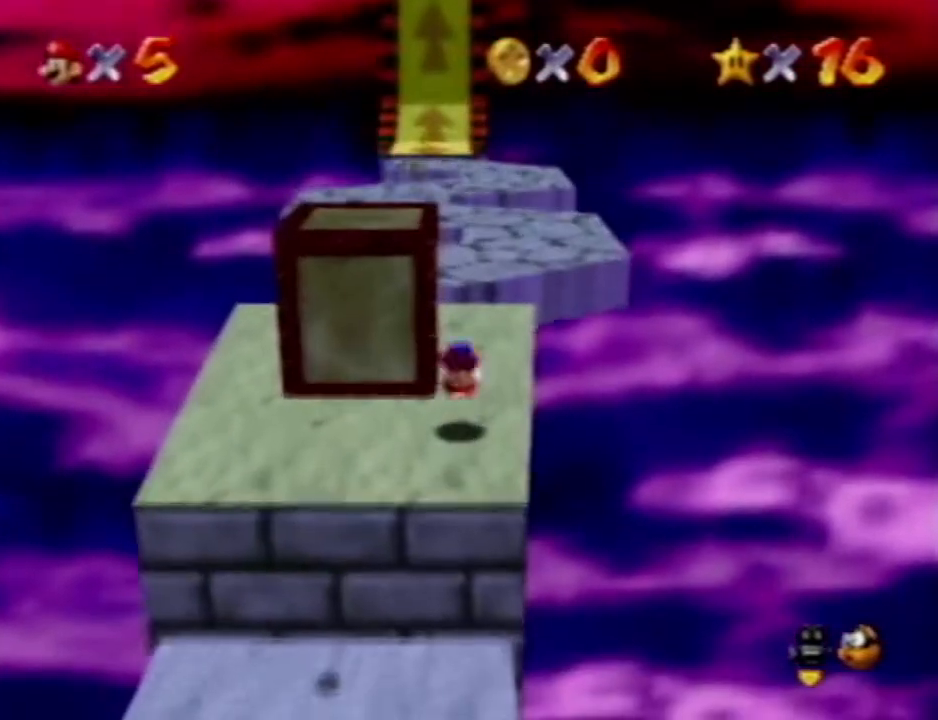
{"dt_ms": 500, "buttons": [], "left_stick": "up", "events": []}
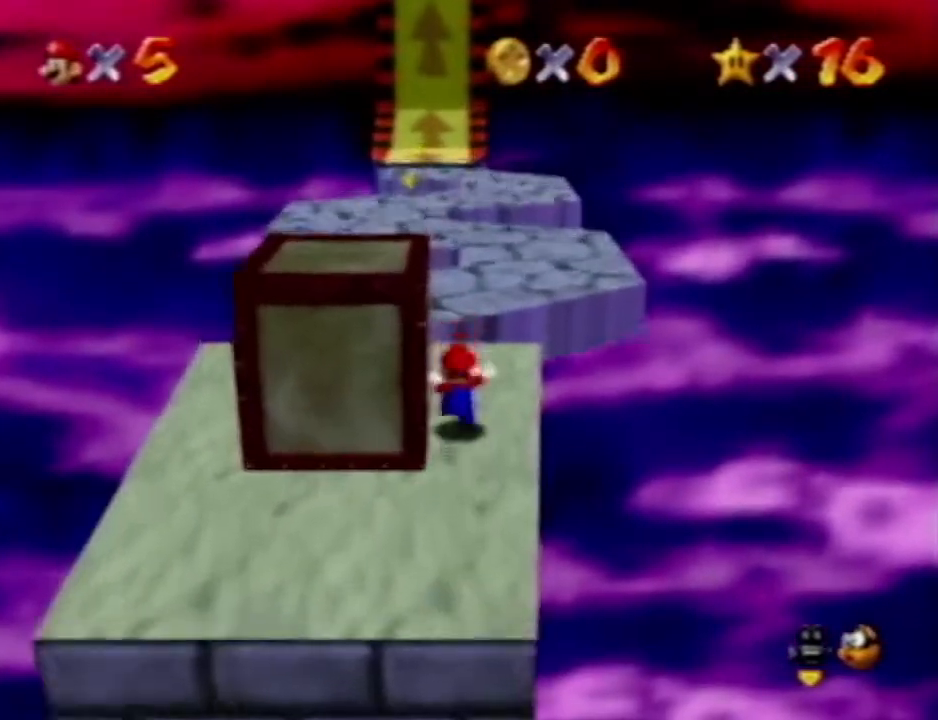
{"dt_ms": 500, "buttons": [], "left_stick": "up"}
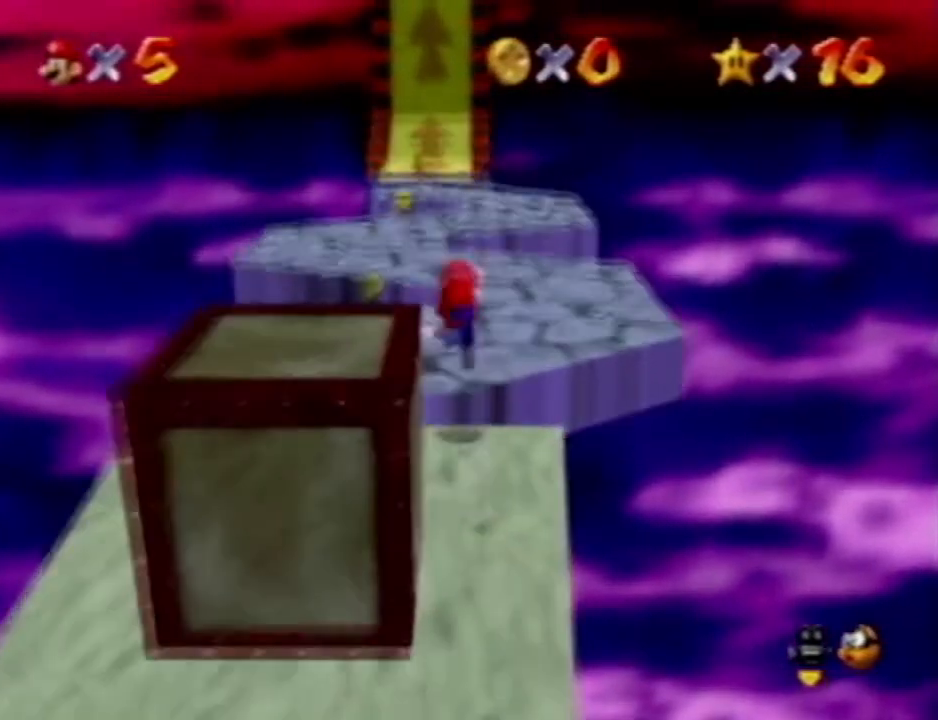
{"dt_ms": 1000, "buttons": [], "left_stick": "up"}
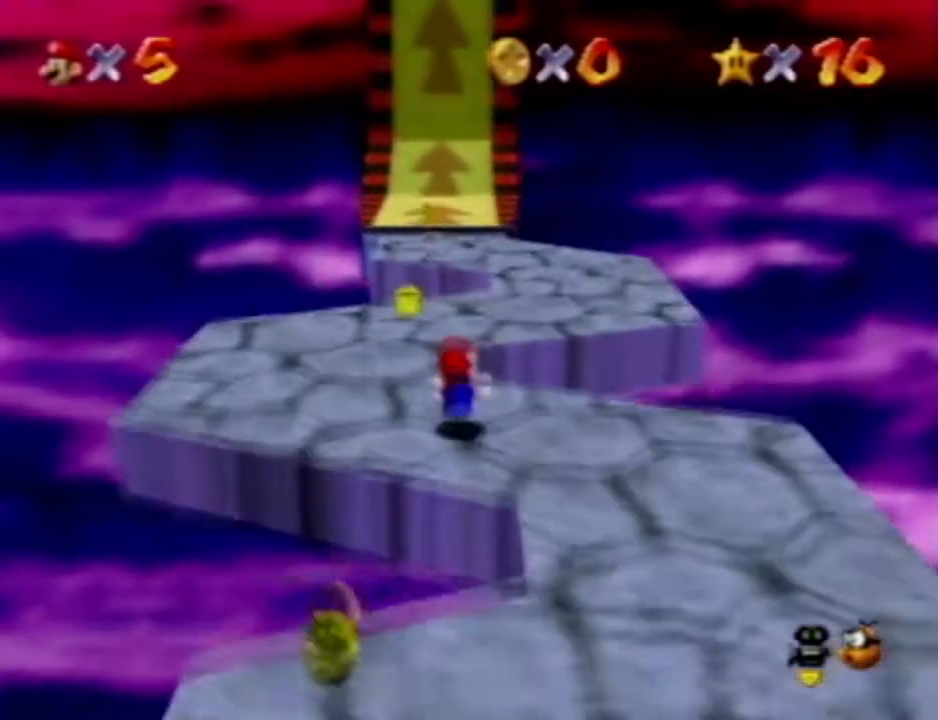
{"dt_ms": 500, "buttons": [], "left_stick": "up-left"}